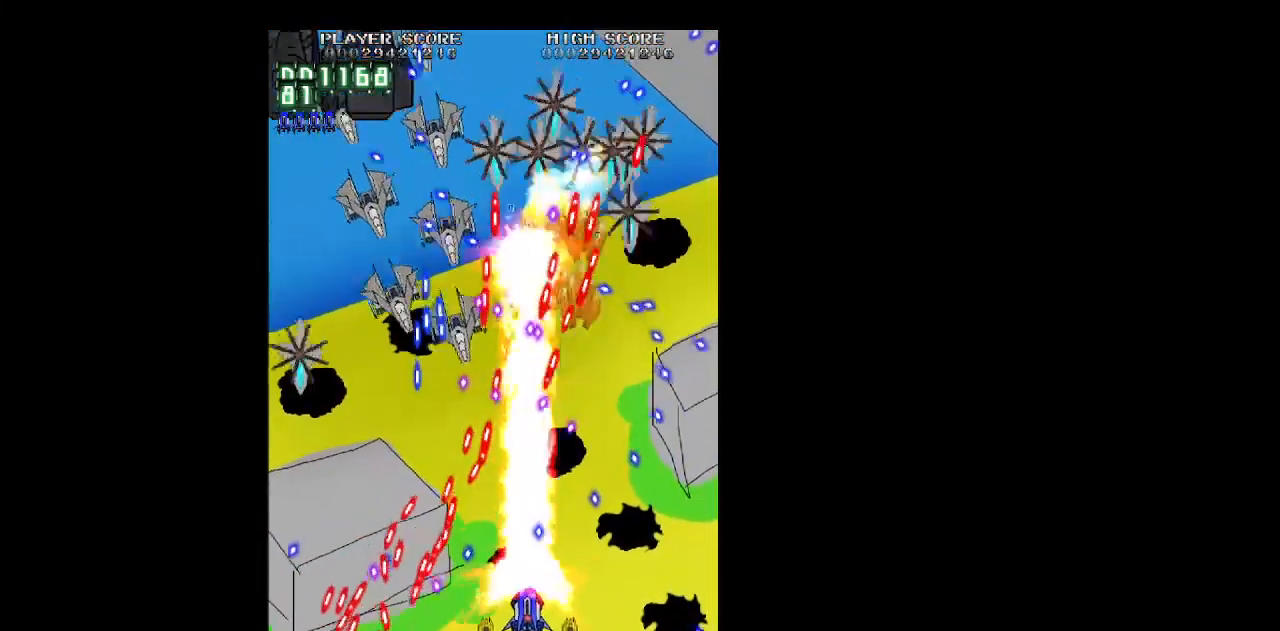
Gameplay with keyboard; each line is a JSON object with the keys held at the frame after it. "events" lists presses ("down") and releases ("up") of "b", "c", "down", "left", "right", "shift", "space", "up", "v", "x" and "z" between this image and that frame as [ms after this image, input, new state], when the widget could be followed in between. No other keys are recorded. Mouse input is not recorded.
{"keys": ["shift", "z"], "events": [[33, "up", "up"], [183, "up", "down"], [217, "right", "up"], [367, "right", "down"], [400, "right", "up"], [400, "up", "up"]]}
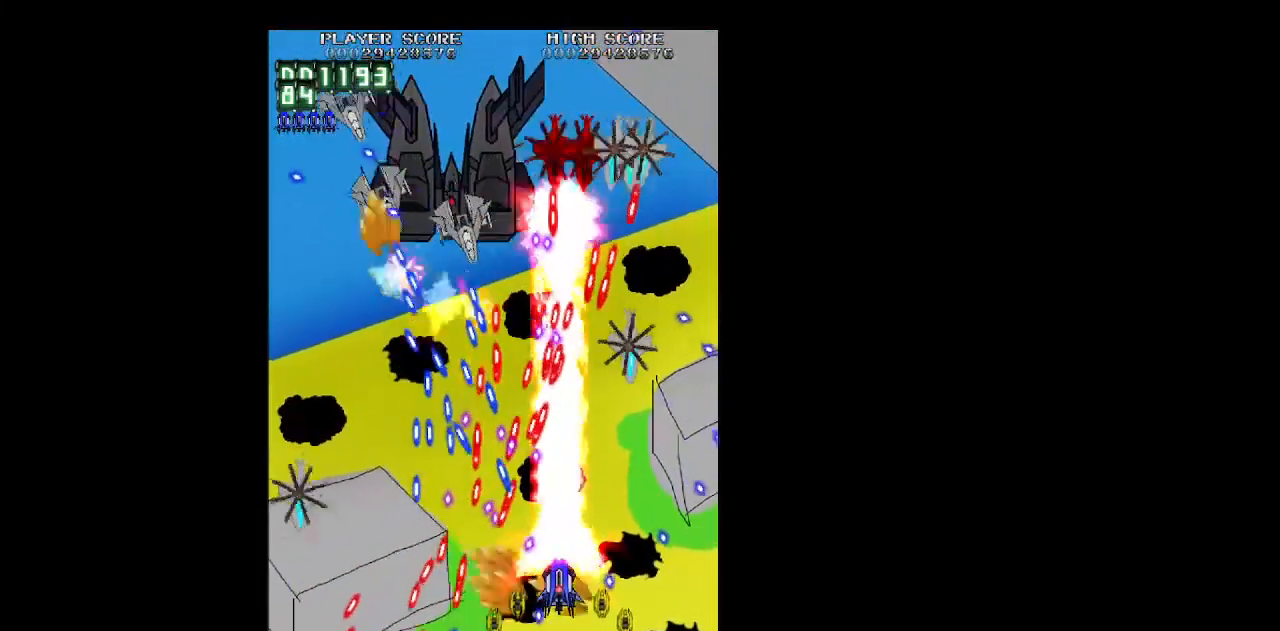
{"keys": ["shift", "z"], "events": [[50, "right", "down"], [100, "right", "up"], [233, "right", "down"], [283, "right", "up"], [383, "right", "down"], [433, "right", "up"]]}
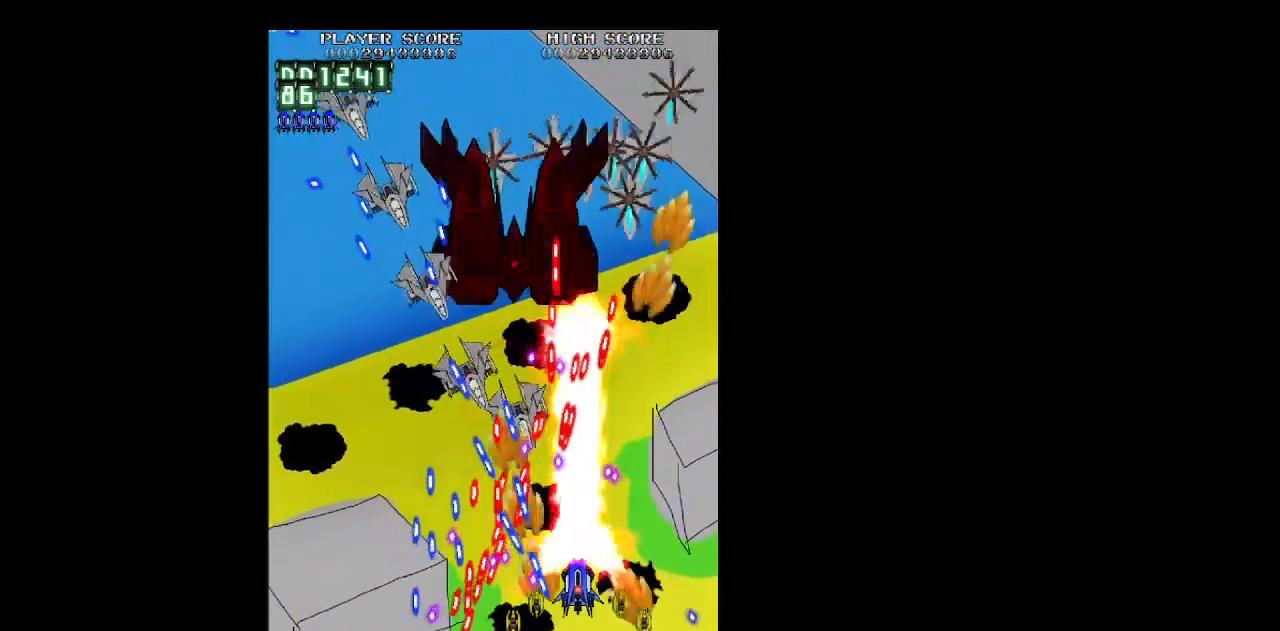
{"keys": ["right", "shift", "z"], "events": [[67, "right", "down"], [117, "right", "up"], [200, "right", "down"], [300, "right", "up"], [350, "right", "down"]]}
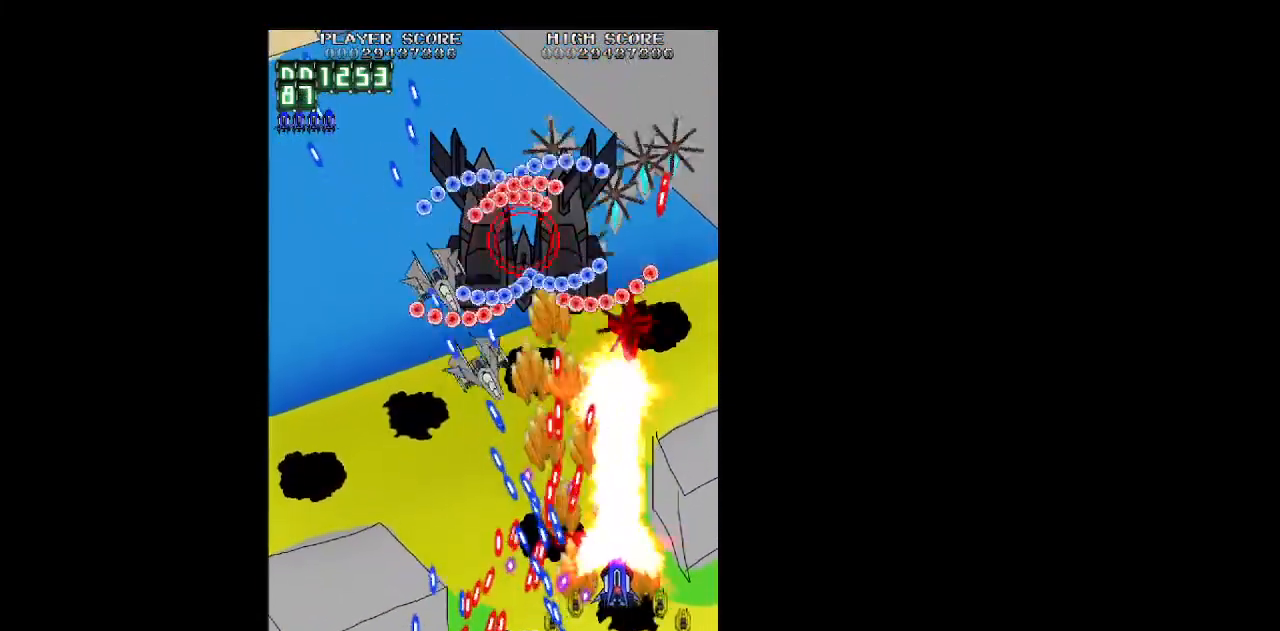
{"keys": ["down", "shift", "z"], "events": [[83, "up", "down"], [183, "shift", "up"], [267, "right", "up"], [317, "up", "up"], [367, "shift", "down"], [417, "down", "down"]]}
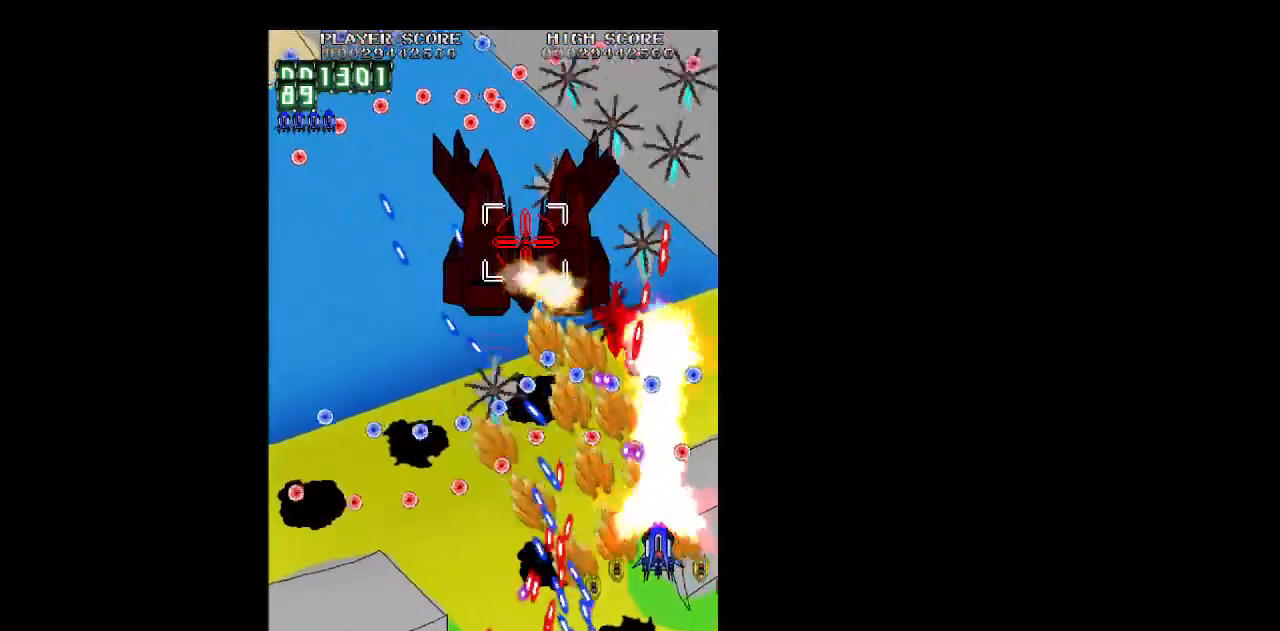
{"keys": ["down", "shift", "z"], "events": [[283, "right", "down"], [417, "right", "up"]]}
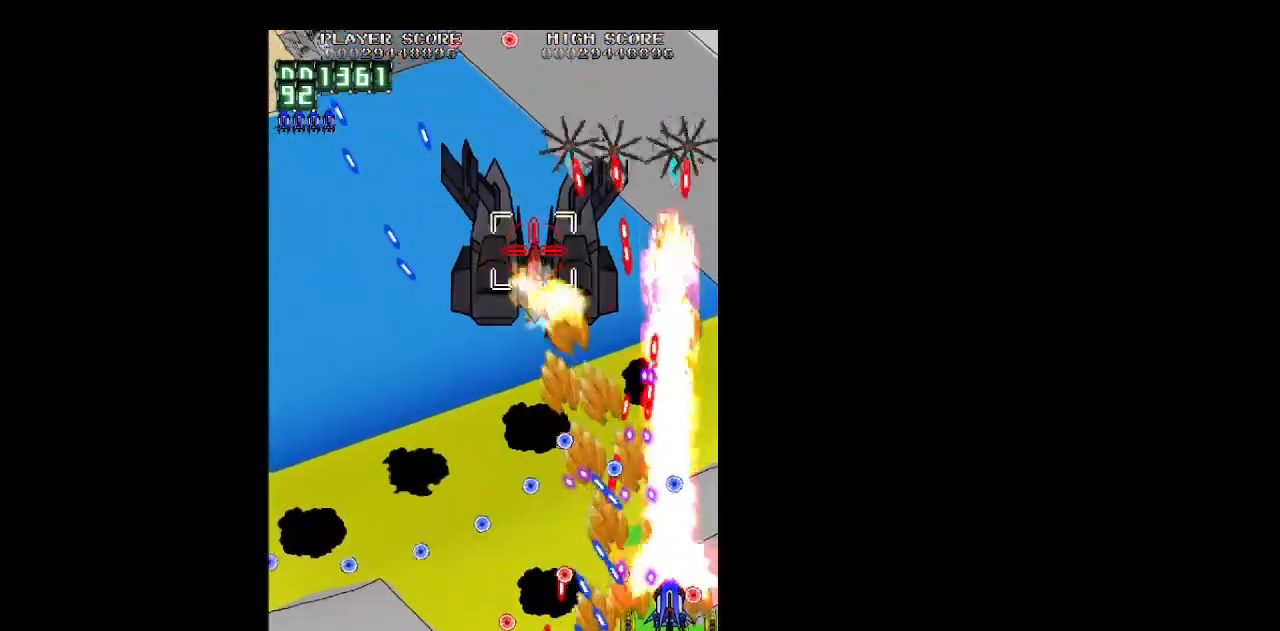
{"keys": ["down", "left", "shift", "z"], "events": [[117, "right", "down"], [167, "down", "up"], [400, "down", "down"], [400, "right", "up"], [433, "left", "down"]]}
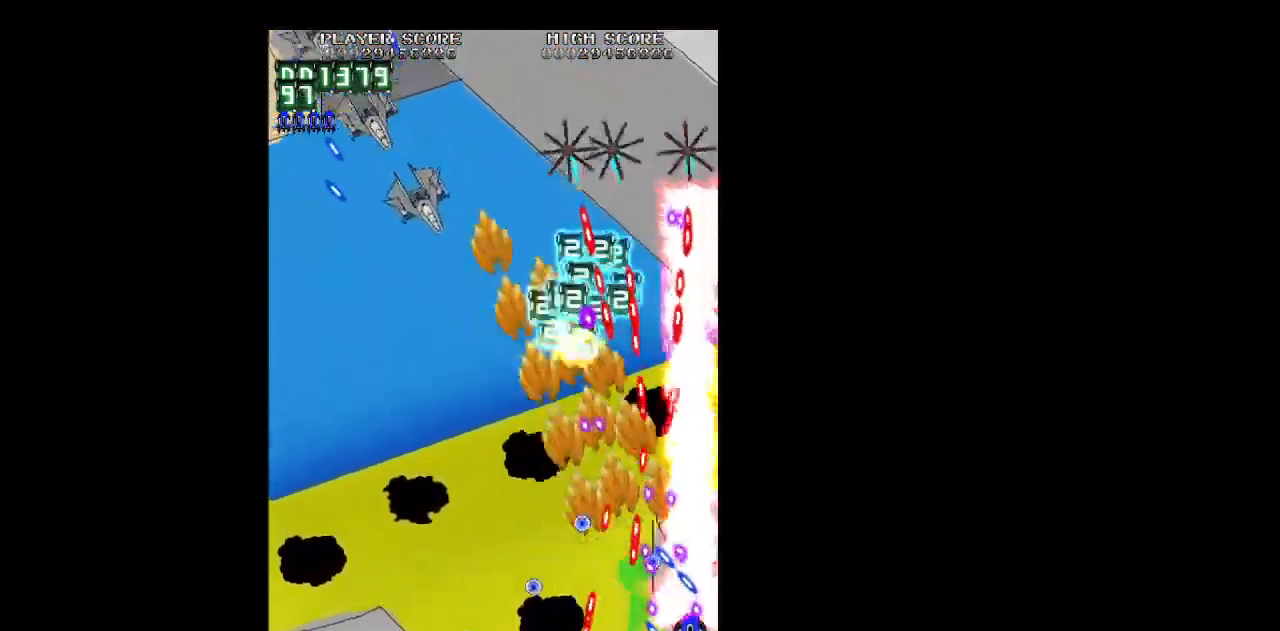
{"keys": ["left", "up", "z"], "events": [[33, "down", "up"], [33, "shift", "up"], [83, "c", "down"], [183, "c", "up"], [183, "up", "down"]]}
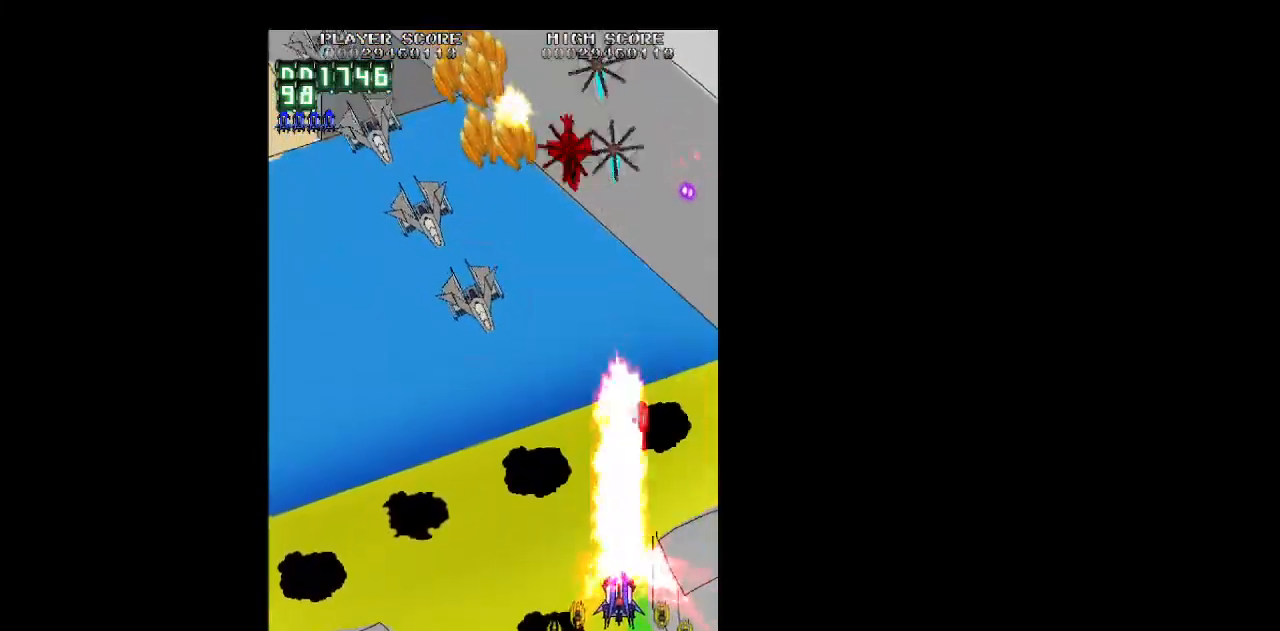
{"keys": ["left", "shift", "z"], "events": [[283, "shift", "down"], [433, "up", "up"]]}
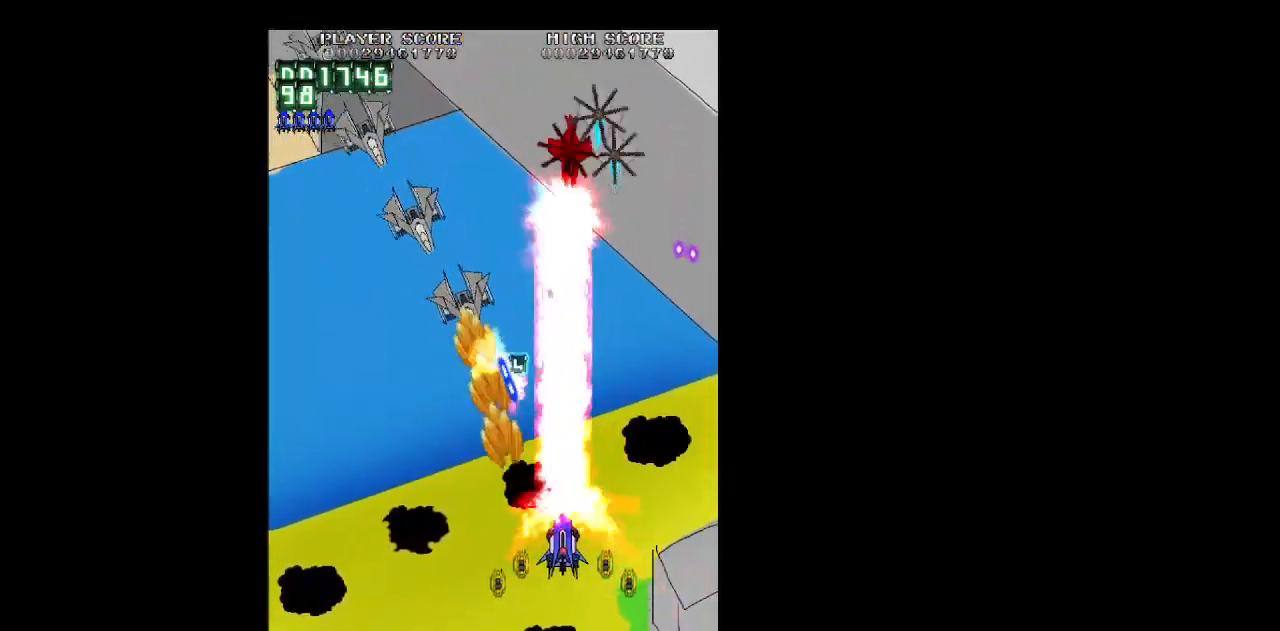
{"keys": ["left", "up", "z"], "events": [[117, "shift", "up"], [250, "up", "down"], [350, "up", "up"], [433, "up", "down"]]}
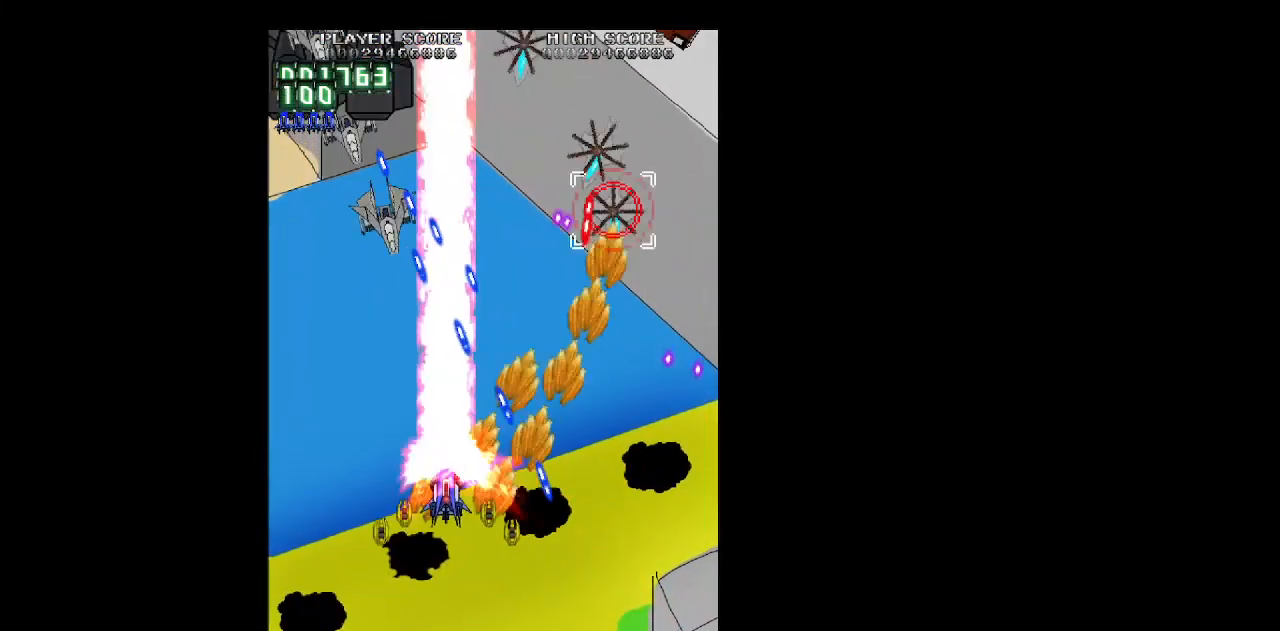
{"keys": ["down", "z"], "events": [[417, "up", "up"], [500, "down", "down"], [500, "left", "up"]]}
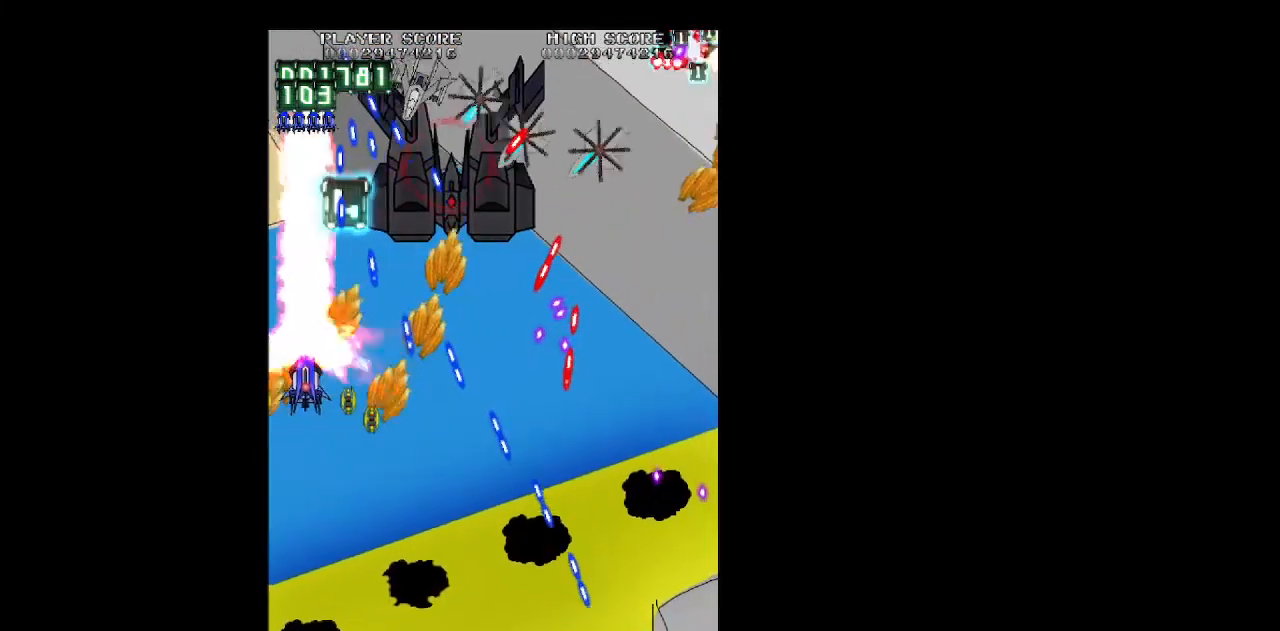
{"keys": ["down", "right", "shift", "z"], "events": [[50, "right", "down"], [283, "right", "up"], [383, "shift", "down"], [433, "right", "down"]]}
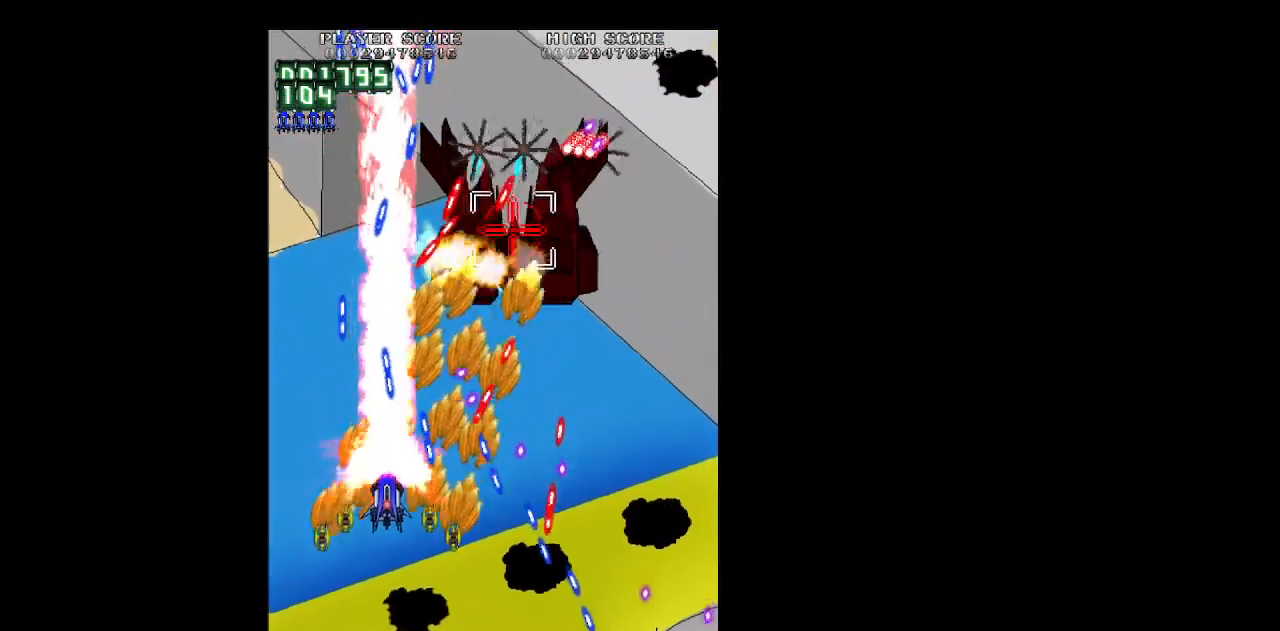
{"keys": ["down", "right", "shift", "z"], "events": [[17, "right", "up"], [17, "shift", "up"], [67, "right", "down"], [117, "shift", "down"], [200, "right", "up"], [250, "shift", "up"], [433, "right", "down"], [433, "shift", "down"]]}
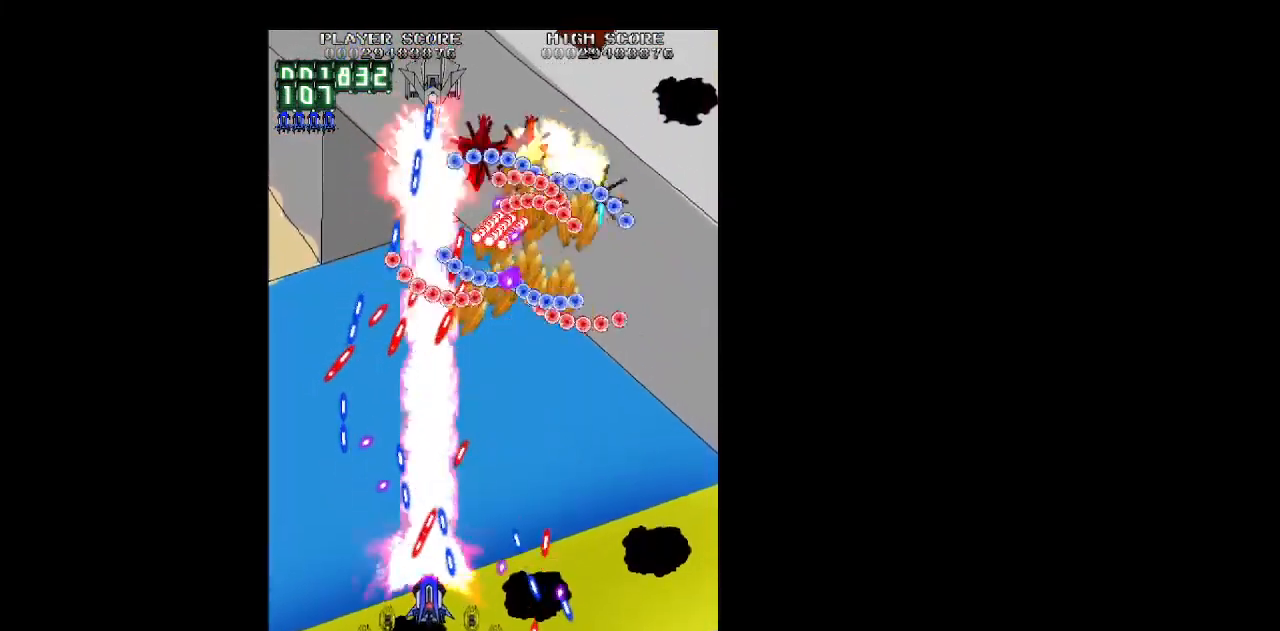
{"keys": ["shift", "up", "z"], "events": [[83, "right", "up"], [317, "right", "down"], [367, "down", "up"], [417, "right", "up"], [500, "up", "down"]]}
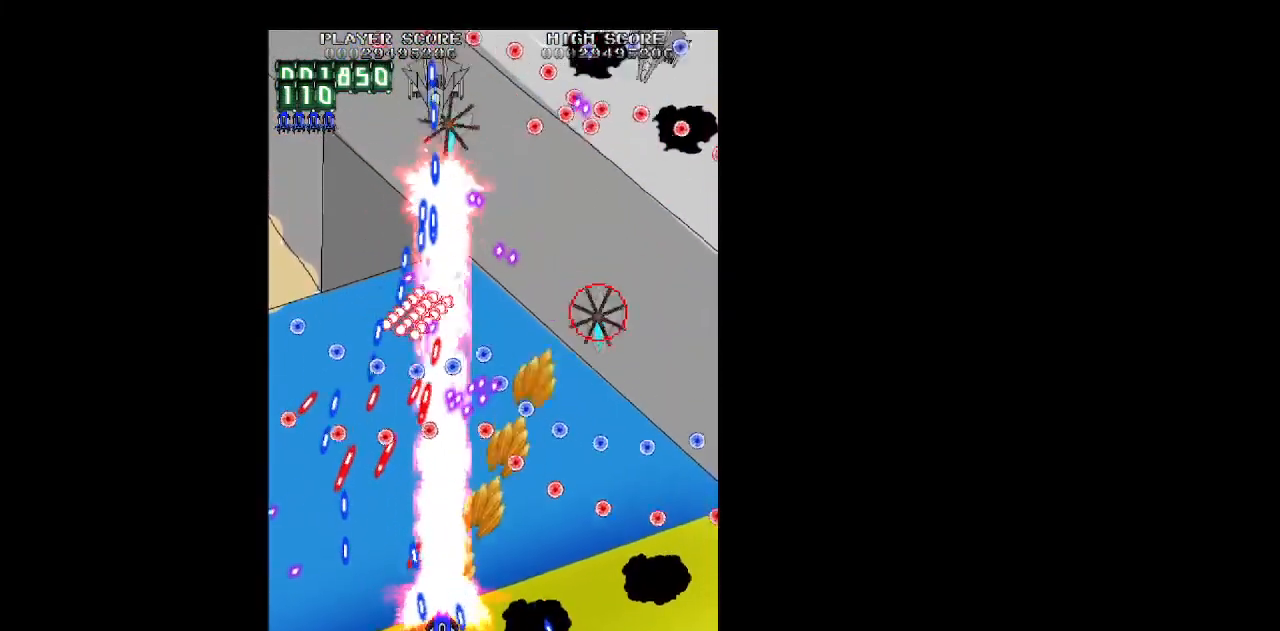
{"keys": ["shift", "z"], "events": [[50, "right", "down"], [183, "right", "up"], [183, "up", "up"], [283, "down", "down"], [283, "right", "down"], [383, "right", "up"], [417, "down", "up"]]}
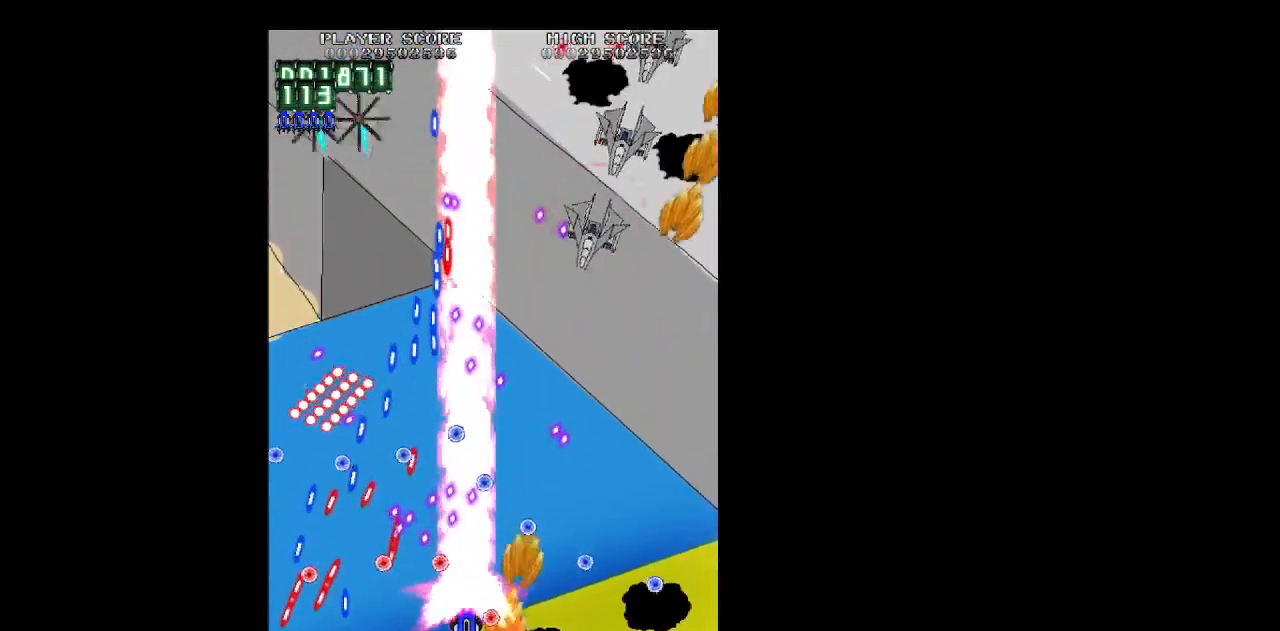
{"keys": ["right", "z"], "events": [[17, "up", "down"], [117, "right", "down"], [200, "right", "up"], [200, "up", "up"], [300, "right", "down"], [300, "up", "down"], [433, "up", "up"], [483, "shift", "up"]]}
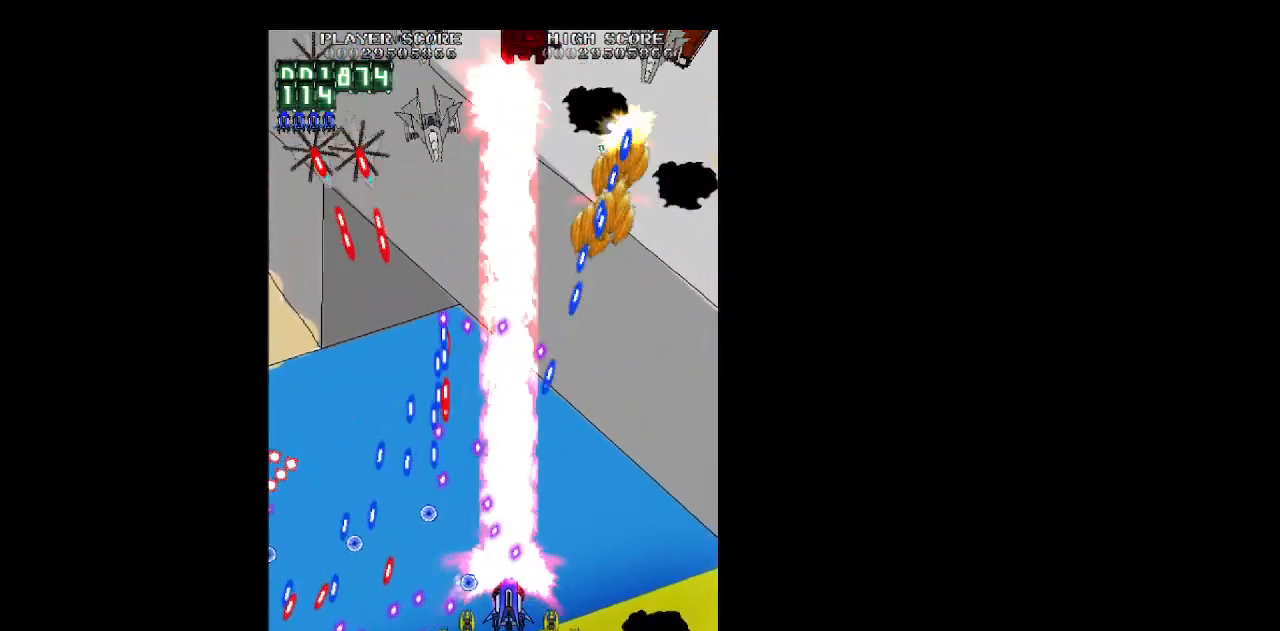
{"keys": ["right", "up", "z"], "events": [[183, "up", "down"]]}
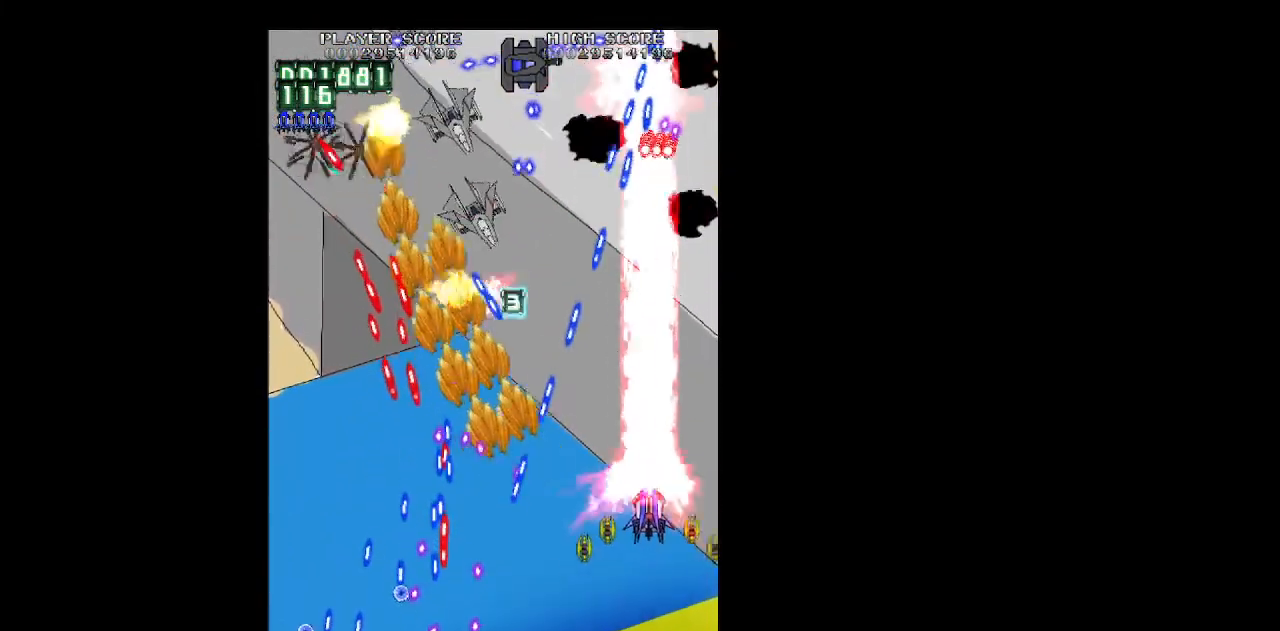
{"keys": ["down", "shift", "z"], "events": [[100, "right", "up"], [150, "up", "up"], [233, "down", "down"], [233, "left", "down"], [283, "shift", "down"], [383, "left", "up"]]}
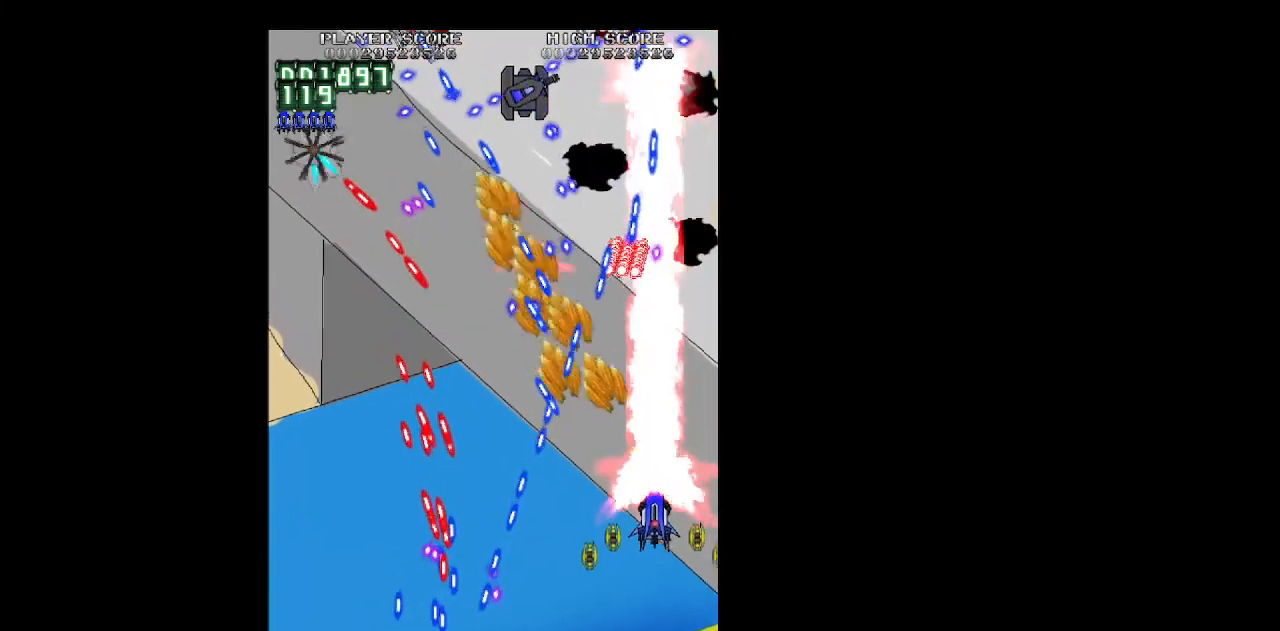
{"keys": ["down", "shift", "z"], "events": [[17, "left", "down"], [67, "down", "up"], [167, "down", "down"], [400, "left", "up"]]}
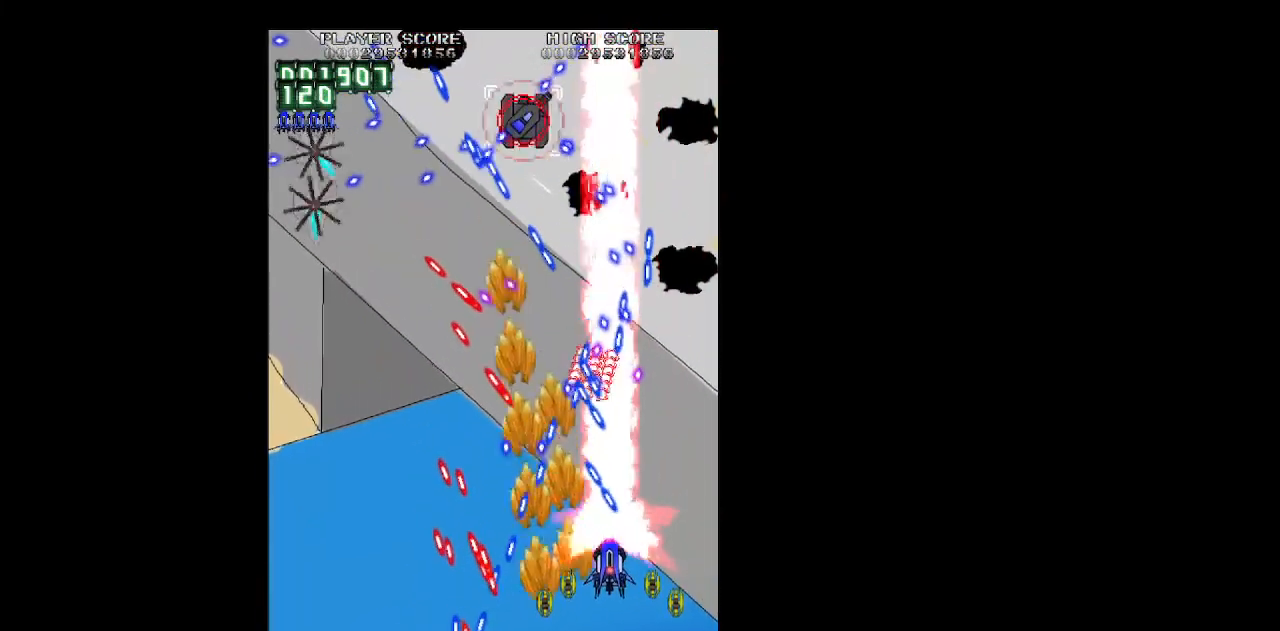
{"keys": ["down", "shift", "z"], "events": [[83, "down", "up"], [167, "down", "down"], [267, "left", "down"], [317, "down", "up"], [317, "left", "up"], [500, "down", "down"]]}
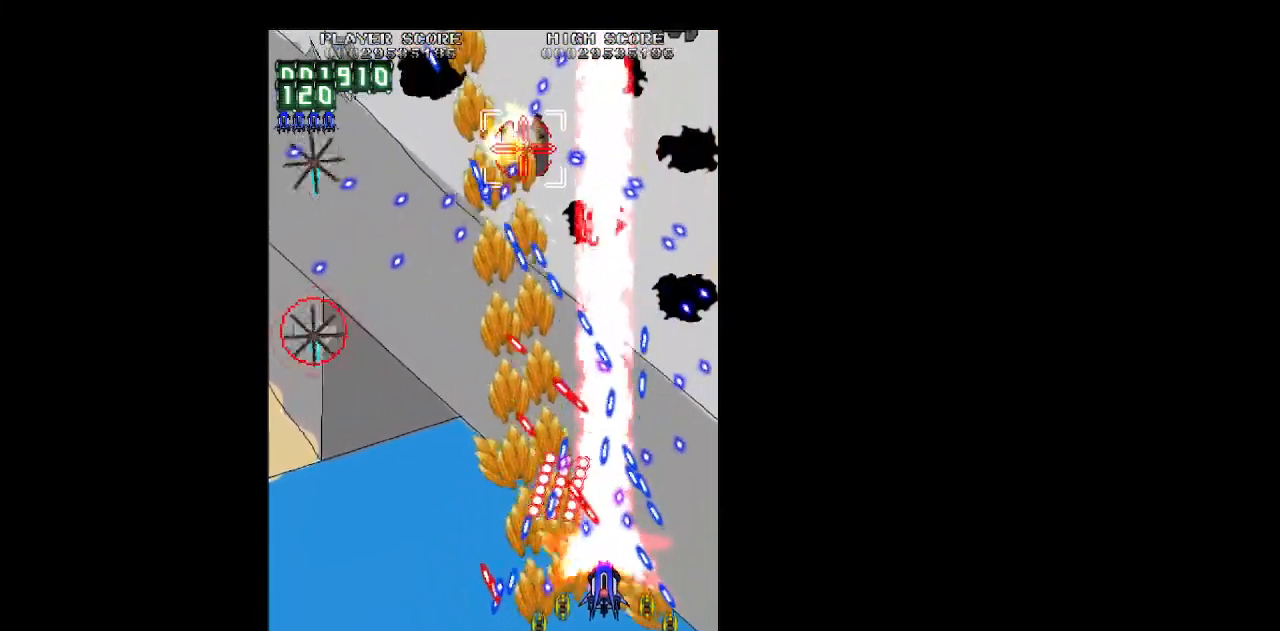
{"keys": ["down", "shift", "z"], "events": [[50, "right", "down"], [183, "right", "up"]]}
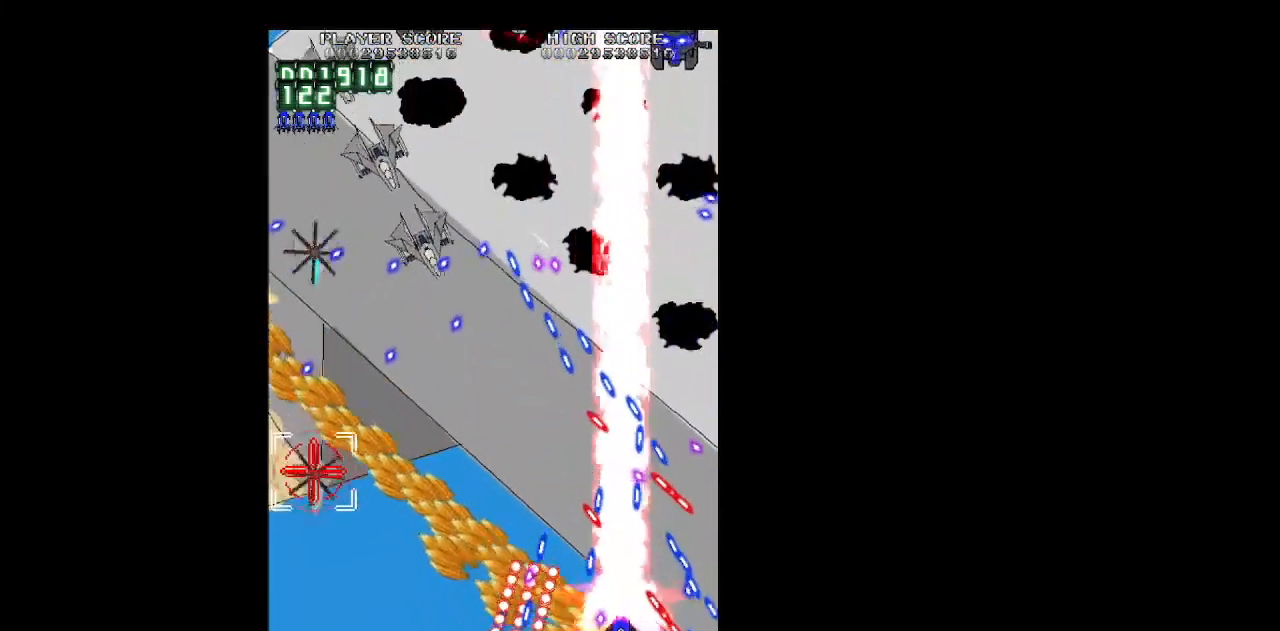
{"keys": ["shift", "z"], "events": [[117, "down", "up"], [250, "left", "down"], [300, "left", "up"], [433, "left", "down"], [483, "left", "up"]]}
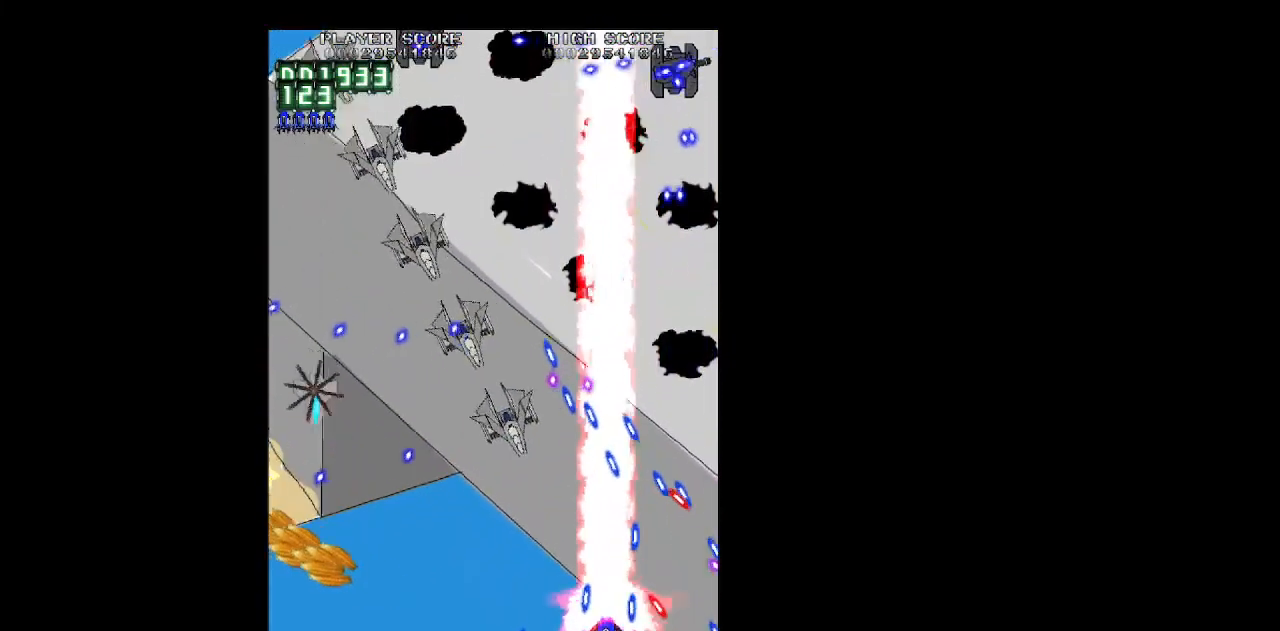
{"keys": ["shift", "z"], "events": [[33, "up", "down"], [267, "left", "down"], [267, "up", "up"], [367, "left", "up"], [450, "left", "down"], [500, "left", "up"]]}
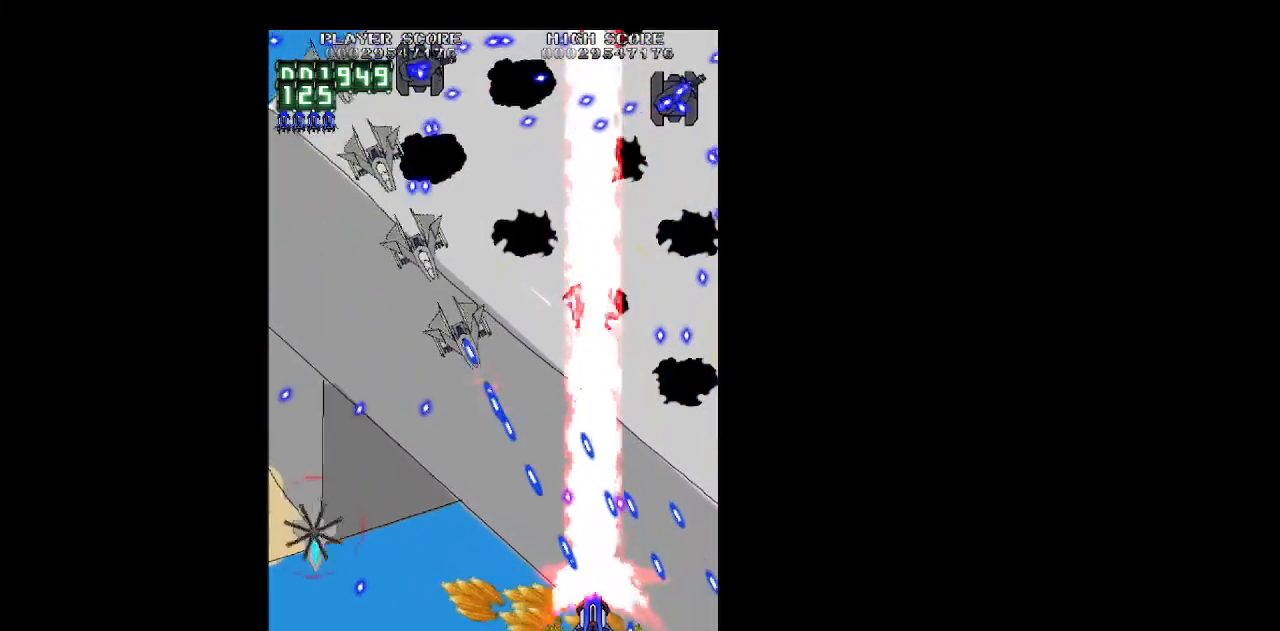
{"keys": ["left", "up", "z"], "events": [[150, "left", "down"], [333, "up", "down"], [433, "shift", "up"]]}
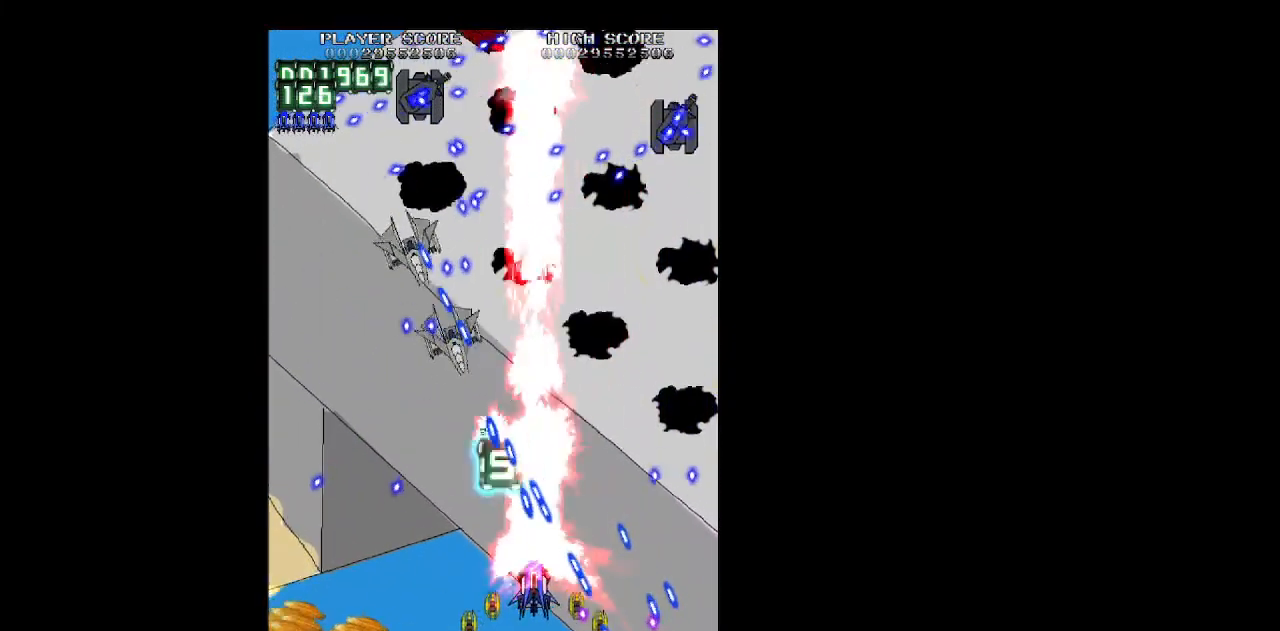
{"keys": ["left", "z"], "events": [[350, "up", "up"]]}
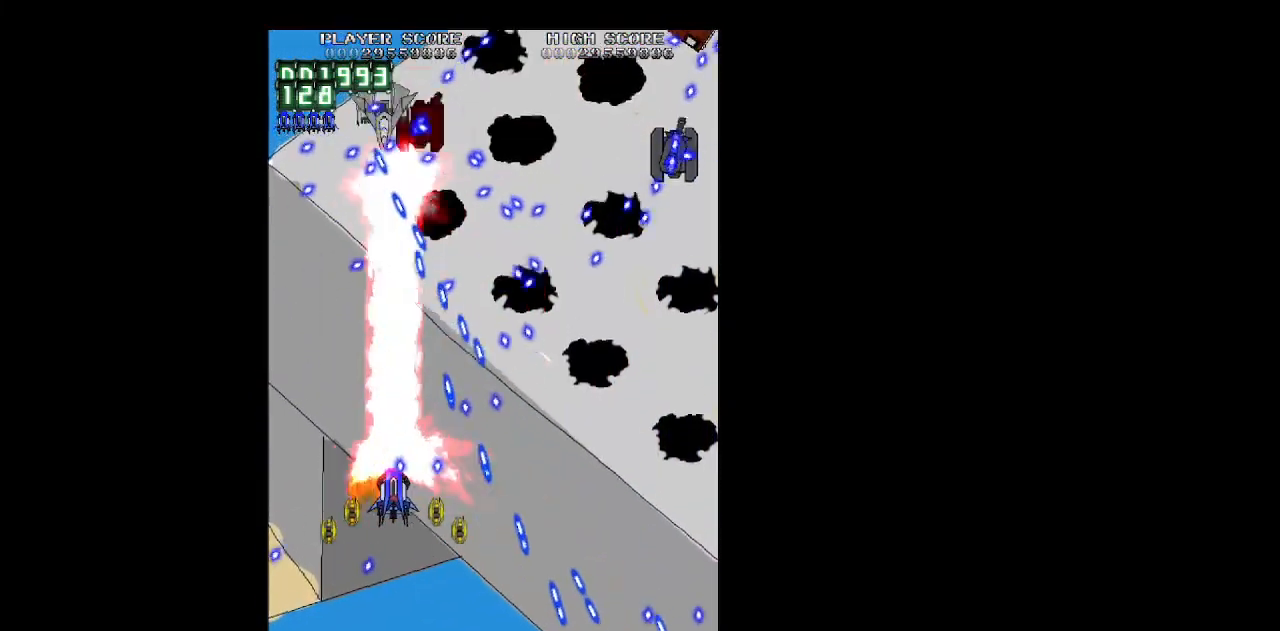
{"keys": ["down", "right", "z"], "events": [[217, "up", "down"], [417, "left", "up"], [417, "up", "up"], [450, "right", "down"], [500, "down", "down"]]}
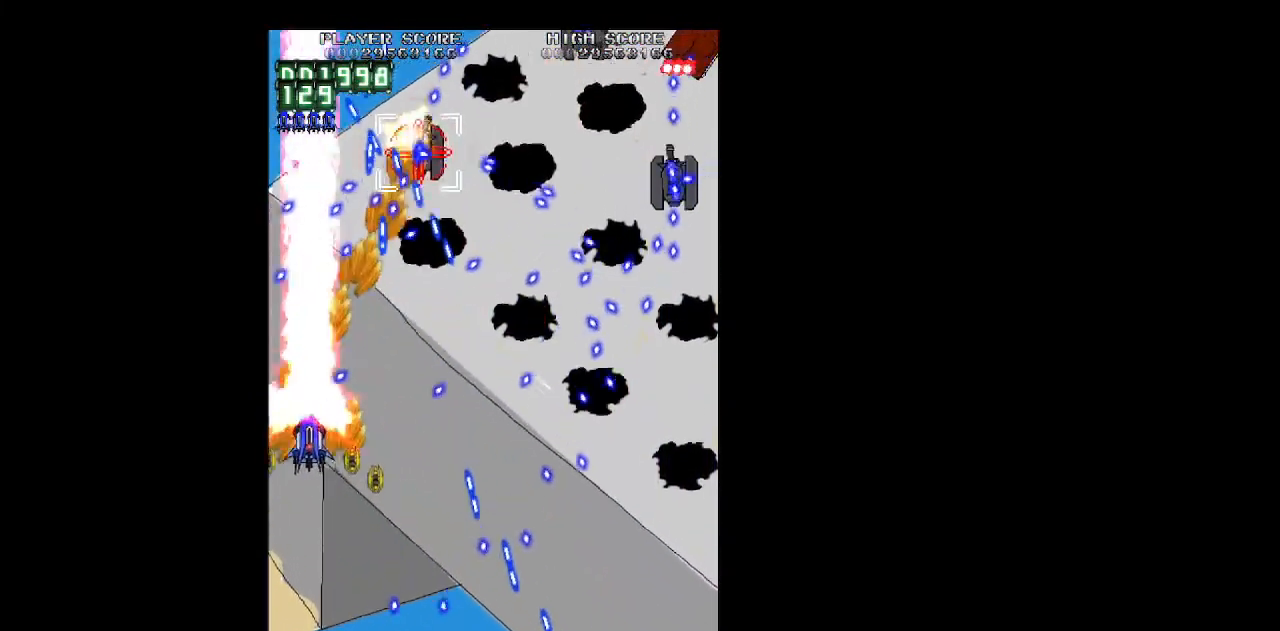
{"keys": ["right", "up", "z"], "events": [[233, "down", "up"], [333, "up", "down"]]}
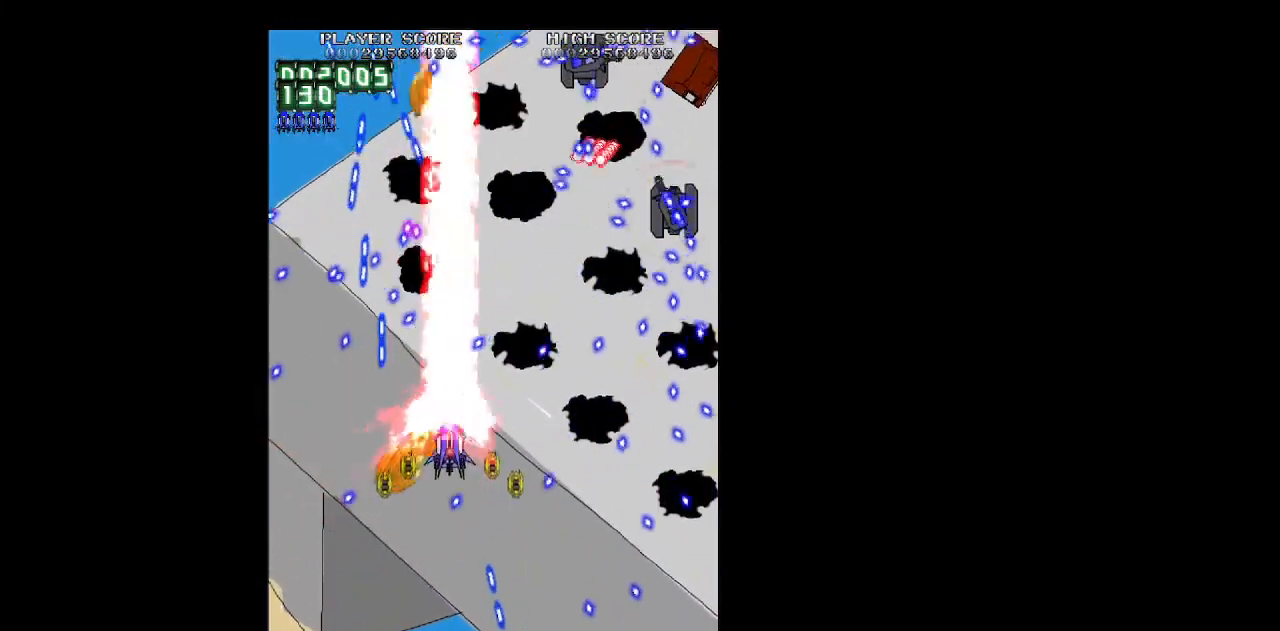
{"keys": ["right", "z"], "events": [[67, "up", "up"], [167, "down", "down"], [200, "down", "up"], [350, "down", "down"], [400, "down", "up"]]}
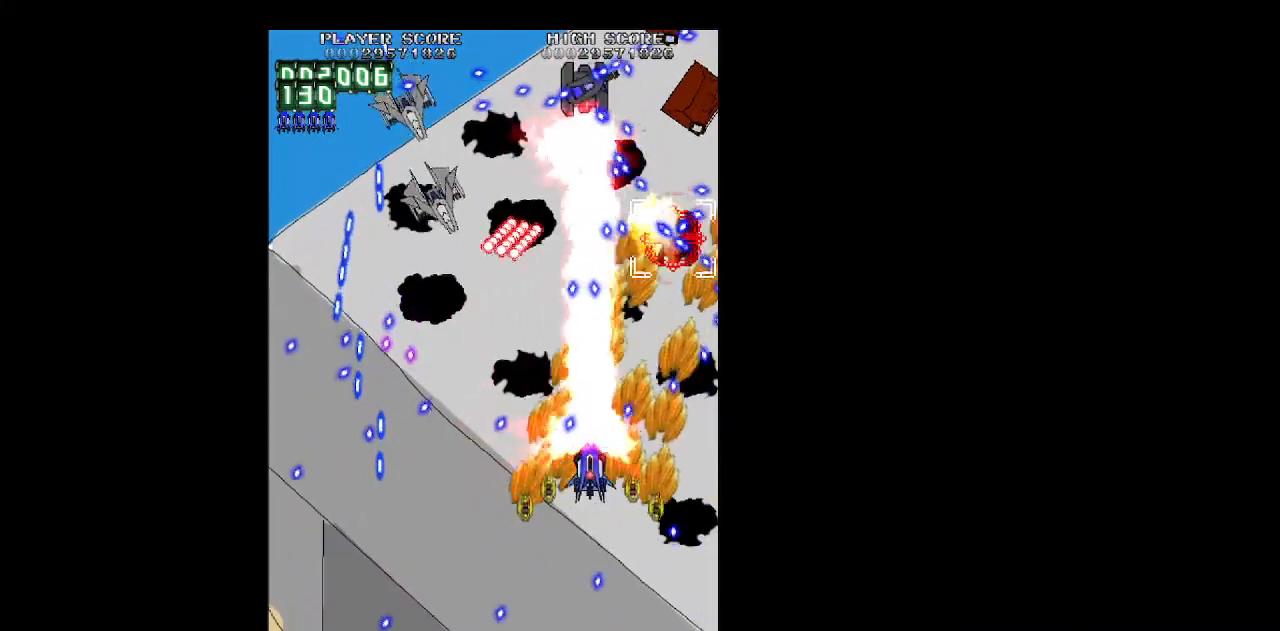
{"keys": ["shift", "z"], "events": [[33, "down", "down"], [83, "down", "up"], [183, "down", "down"], [267, "right", "up"], [317, "left", "down"], [317, "shift", "down"], [417, "down", "up"], [417, "left", "up"]]}
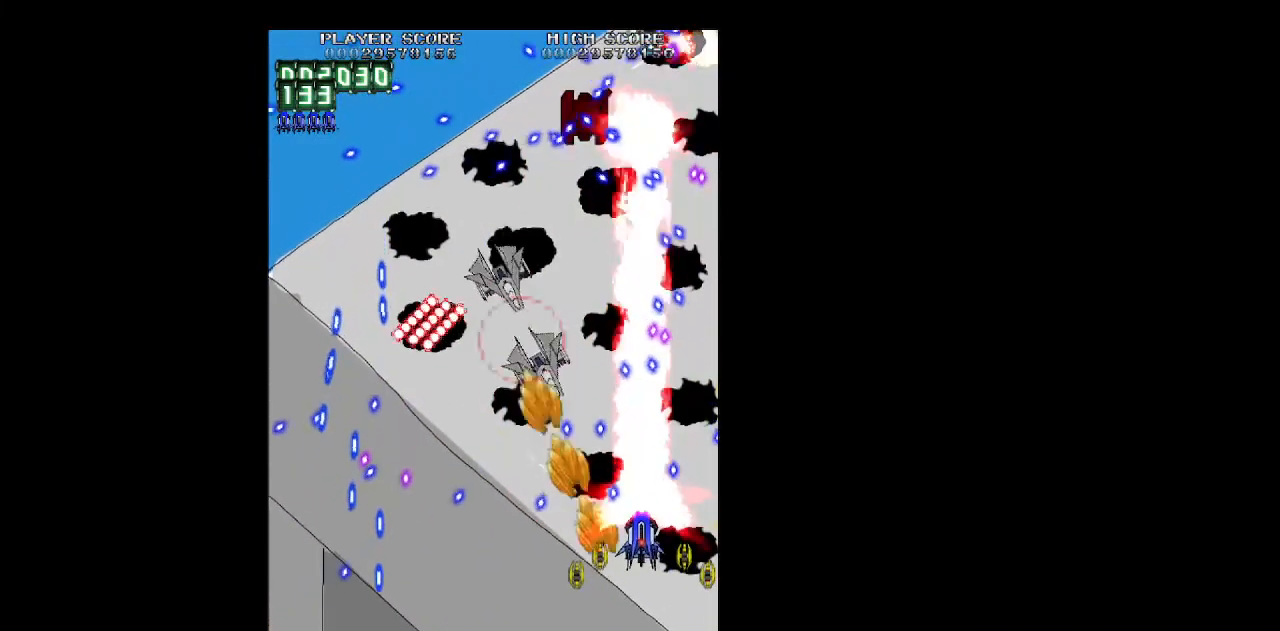
{"keys": ["shift", "z"], "events": [[150, "down", "down"], [233, "left", "down"], [283, "down", "up"], [333, "left", "up"], [433, "down", "down"], [467, "down", "up"]]}
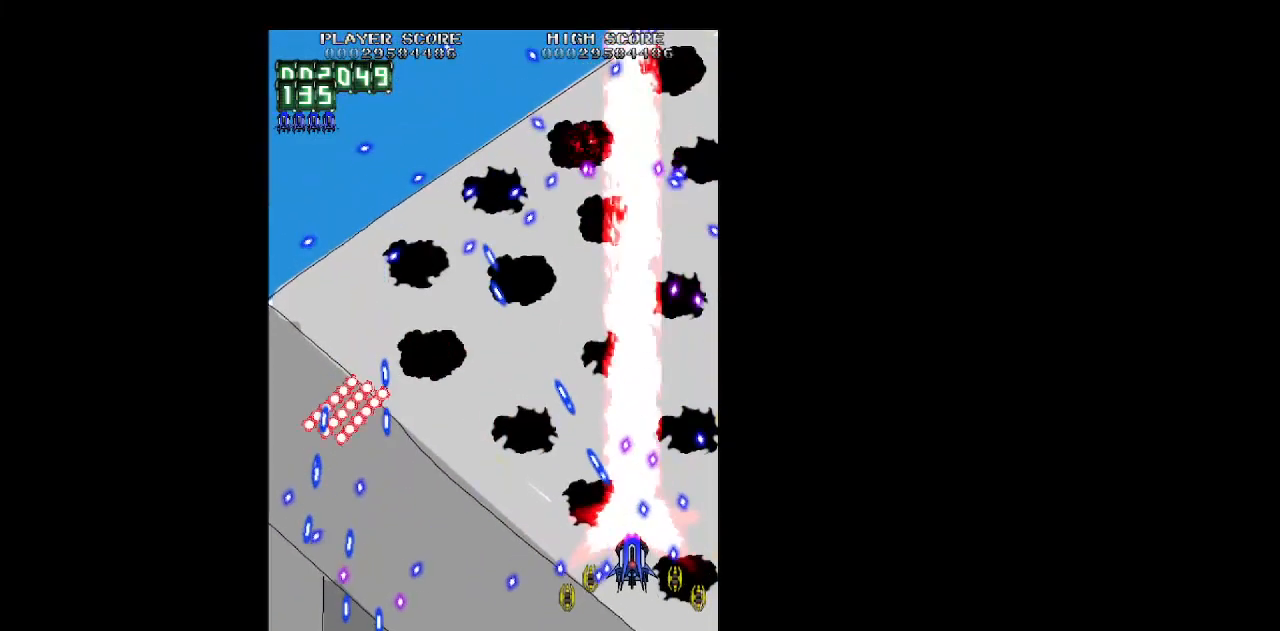
{"keys": ["left", "up", "z"], "events": [[67, "left", "down"], [117, "shift", "up"], [350, "up", "down"], [400, "up", "up"], [433, "up", "down"]]}